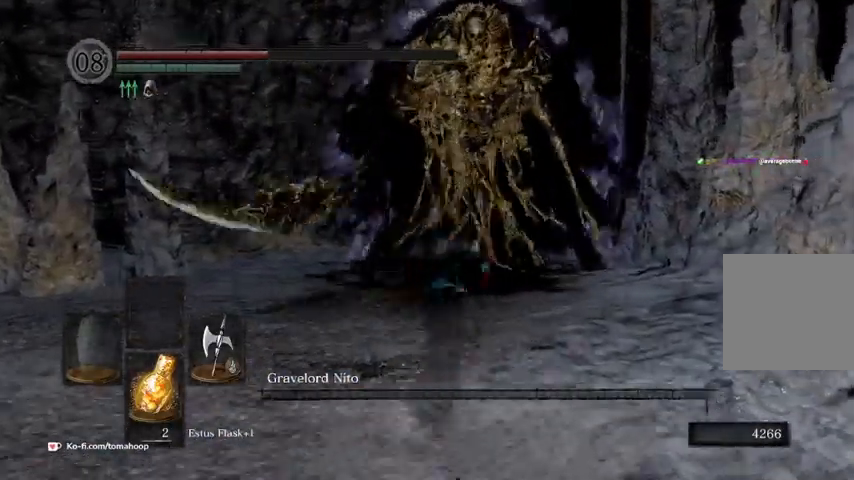
Gameplay with a controller (Xbox layout); each line is a JSON object with the inputs held at the frame after it. "events" lists button and stick changes between this image and that frame as [ms after this image, input, new state], when the widget could be followed in between.
{"buttons": [], "left_stick": "up", "right_stick": "center", "events": [[267, "R1", "down"], [400, "B", "up"], [400, "R1", "up"]]}
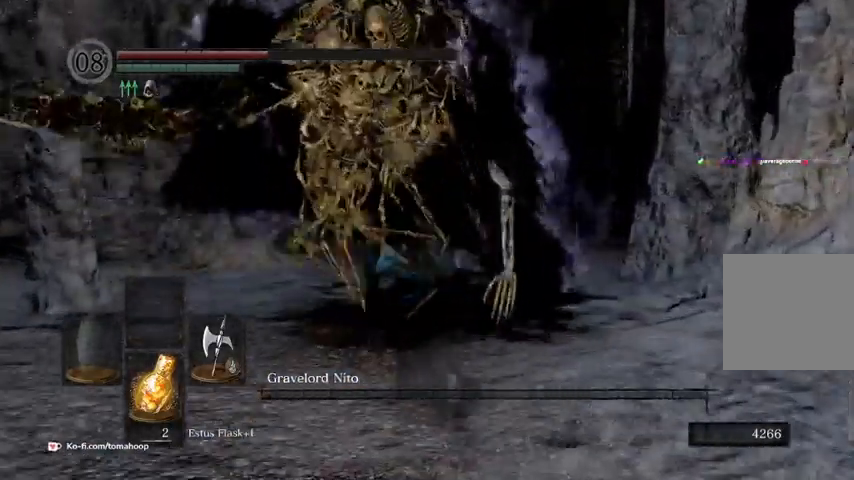
{"buttons": [], "left_stick": "up-left", "right_stick": "center", "events": [[100, "right_stick", "up-left"], [367, "left_stick", "up-left"], [467, "right_stick", "center"]]}
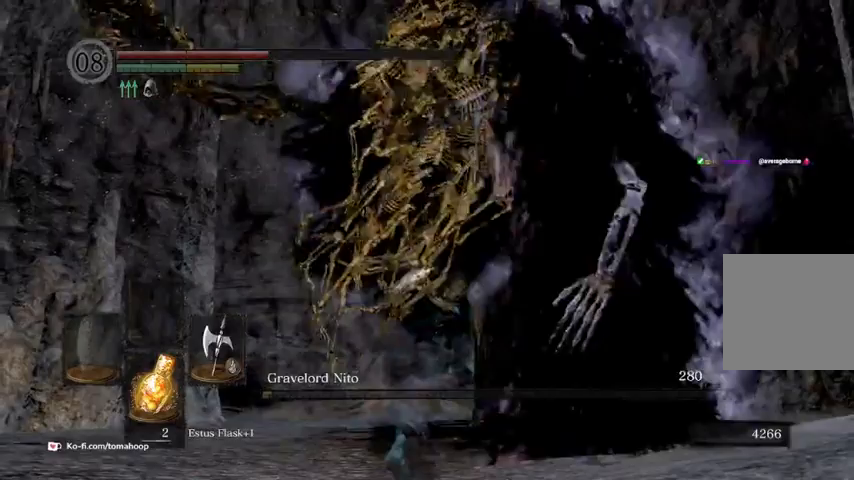
{"buttons": [], "left_stick": "left", "right_stick": "down-right", "events": [[33, "left_stick", "up"], [467, "right_stick", "down-right"], [500, "left_stick", "left"]]}
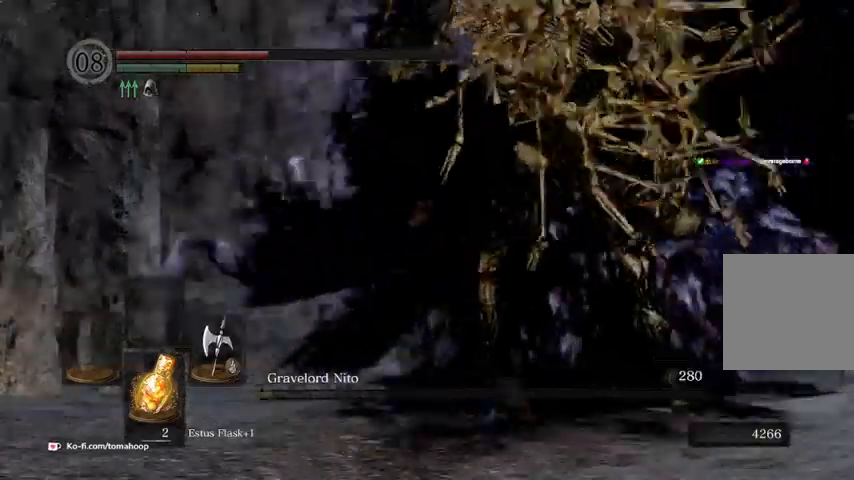
{"buttons": [], "left_stick": "down", "right_stick": "center", "events": [[133, "left_stick", "down"], [167, "right_stick", "right"], [433, "right_stick", "center"]]}
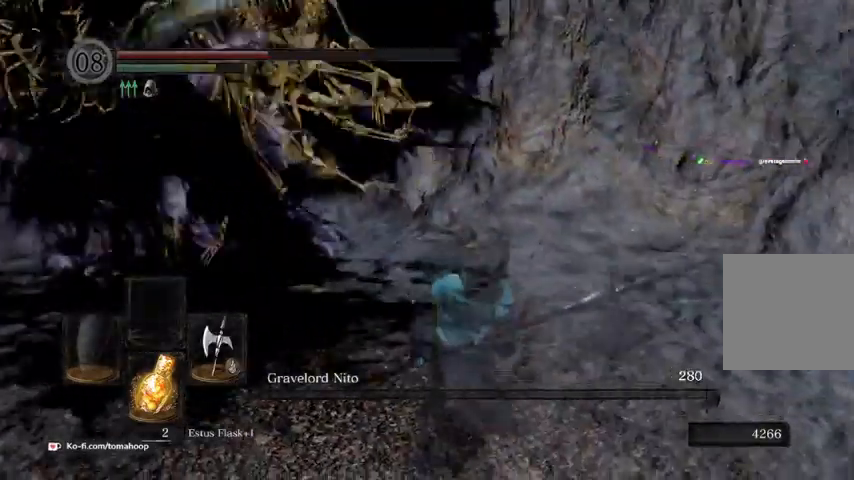
{"buttons": [], "left_stick": "center", "right_stick": "center", "events": [[67, "left_stick", "down-right"], [367, "START", "down"], [500, "START", "up"], [500, "left_stick", "center"]]}
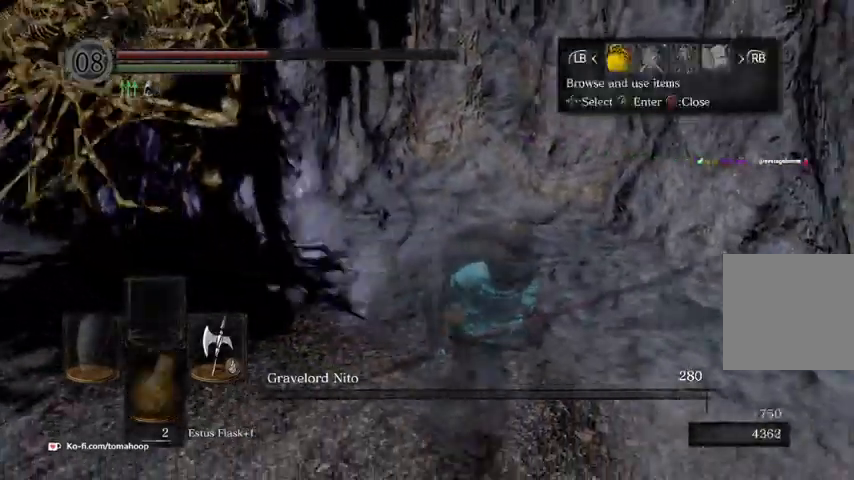
{"buttons": ["DPAD_DOWN"], "left_stick": "center", "right_stick": "center", "events": [[167, "DPAD_RIGHT", "down"], [200, "A", "down"], [233, "DPAD_RIGHT", "up"], [300, "A", "up"], [333, "DPAD_DOWN", "down"], [400, "DPAD_DOWN", "up"], [500, "DPAD_DOWN", "down"]]}
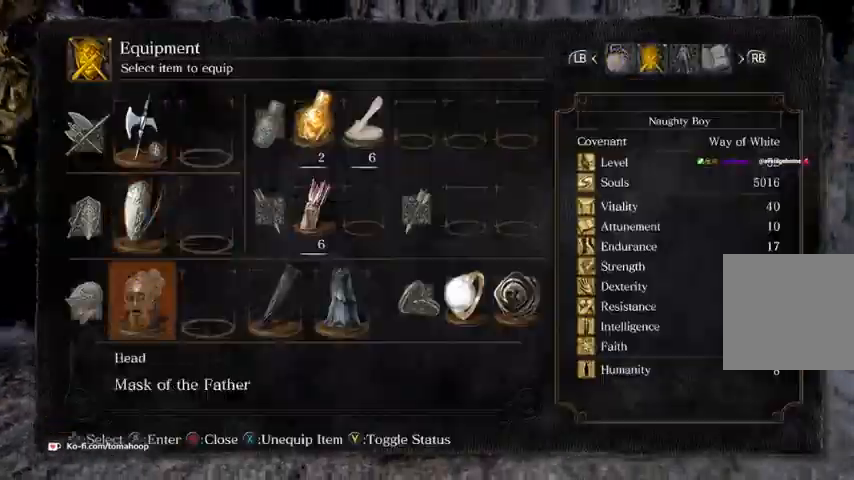
{"buttons": ["R2"], "left_stick": "center", "right_stick": "center", "events": [[67, "DPAD_DOWN", "up"], [167, "X", "down"], [233, "X", "up"], [300, "A", "down"], [367, "A", "up"], [400, "R2", "down"]]}
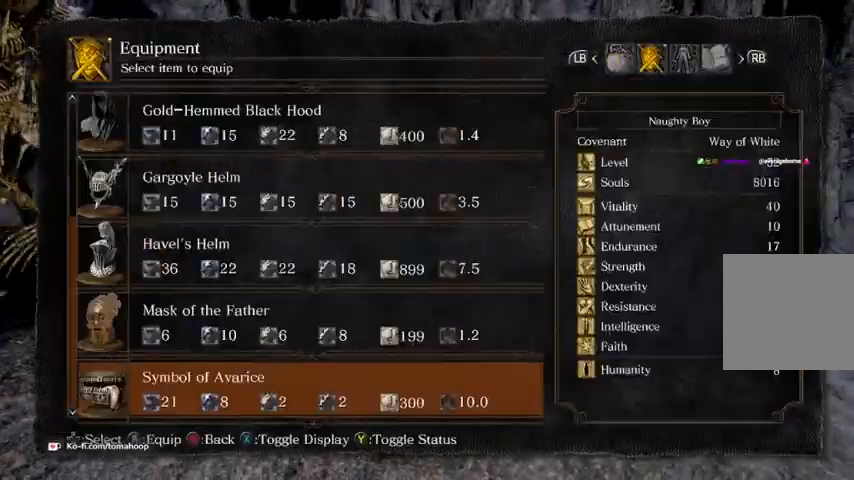
{"buttons": ["B"], "left_stick": "center", "right_stick": "center", "events": [[33, "R2", "up"], [100, "A", "down"], [200, "A", "up"], [300, "B", "down"], [367, "B", "up"], [467, "B", "down"]]}
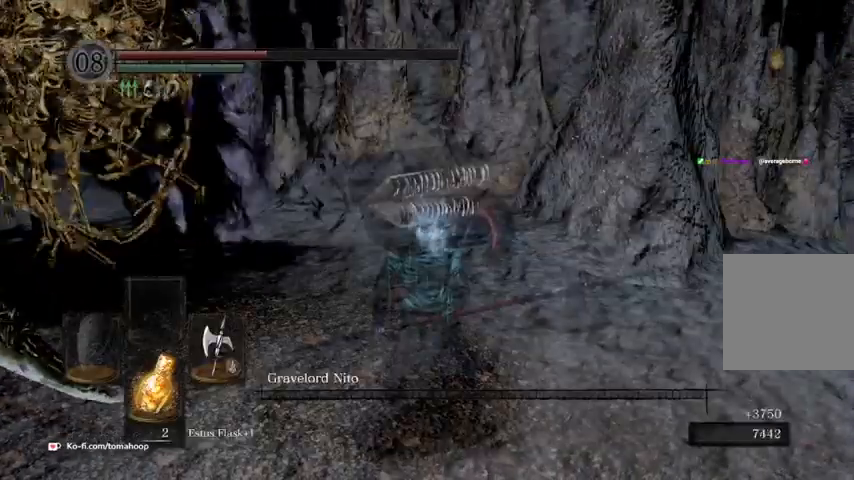
{"buttons": ["X"], "left_stick": "center", "right_stick": "center", "events": [[33, "B", "up"], [200, "X", "down"], [267, "X", "up"], [333, "X", "down"], [400, "X", "up"], [467, "X", "down"]]}
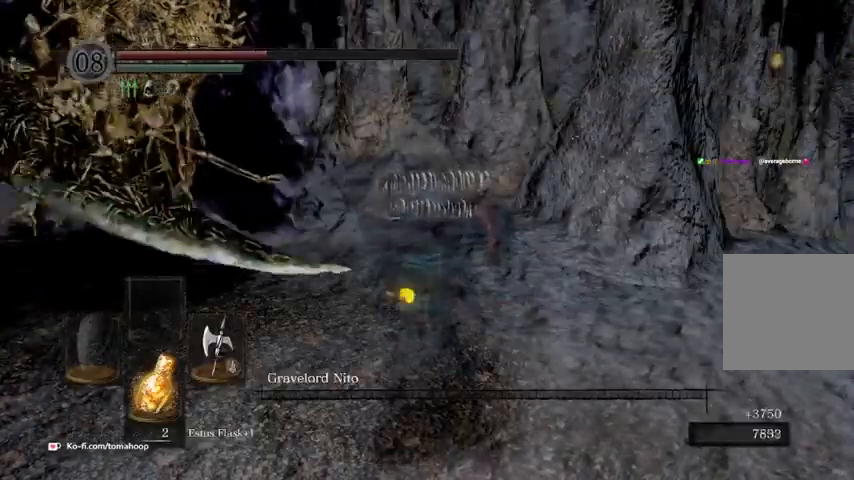
{"buttons": [], "left_stick": "center", "right_stick": "center", "events": [[33, "X", "up"], [200, "right_stick", "up-right"], [433, "right_stick", "center"]]}
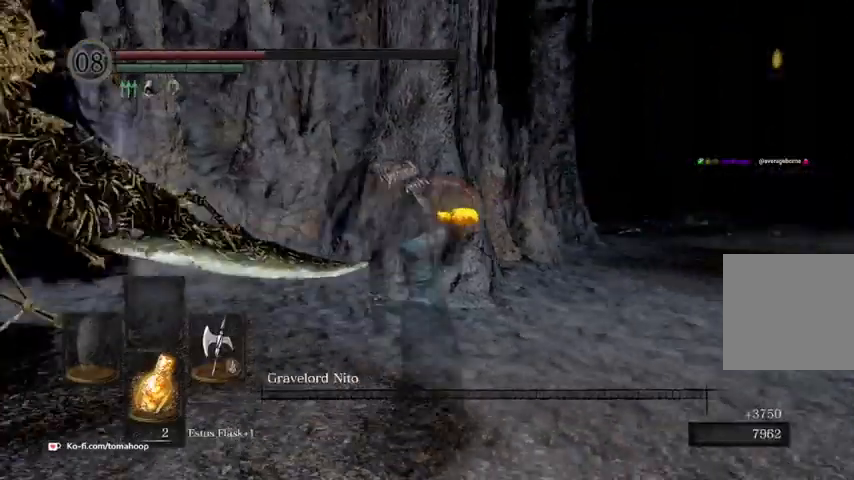
{"buttons": [], "left_stick": "center", "right_stick": "center", "events": [[433, "X", "down"], [500, "X", "up"]]}
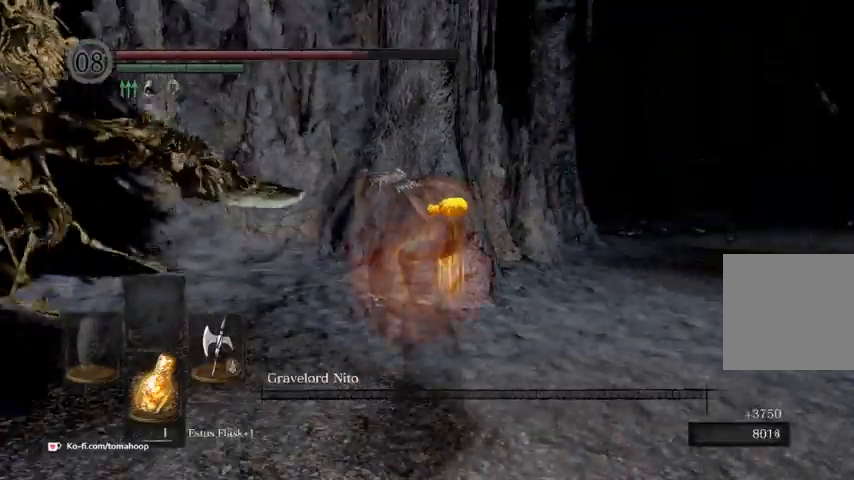
{"buttons": [], "left_stick": "center", "right_stick": "center", "events": [[133, "right_stick", "right"], [267, "right_stick", "center"]]}
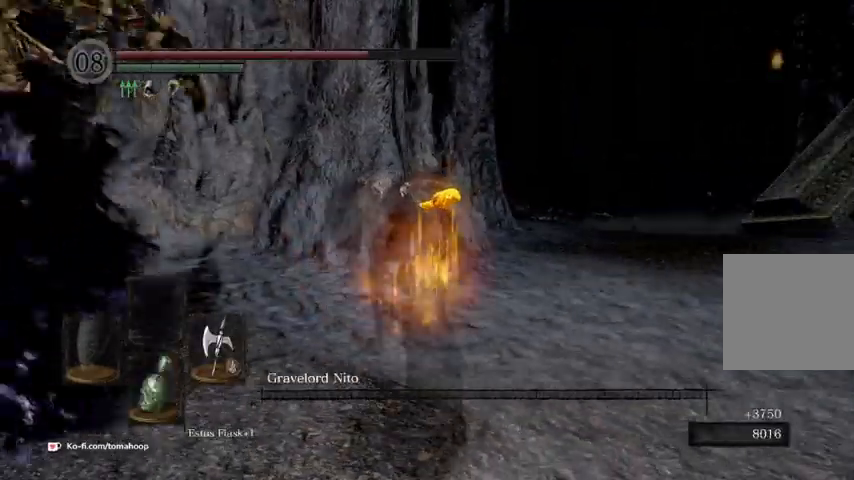
{"buttons": ["A", "DPAD_RIGHT"], "left_stick": "center", "right_stick": "center", "events": [[167, "START", "down"], [267, "START", "up"], [467, "DPAD_RIGHT", "down"], [500, "A", "down"]]}
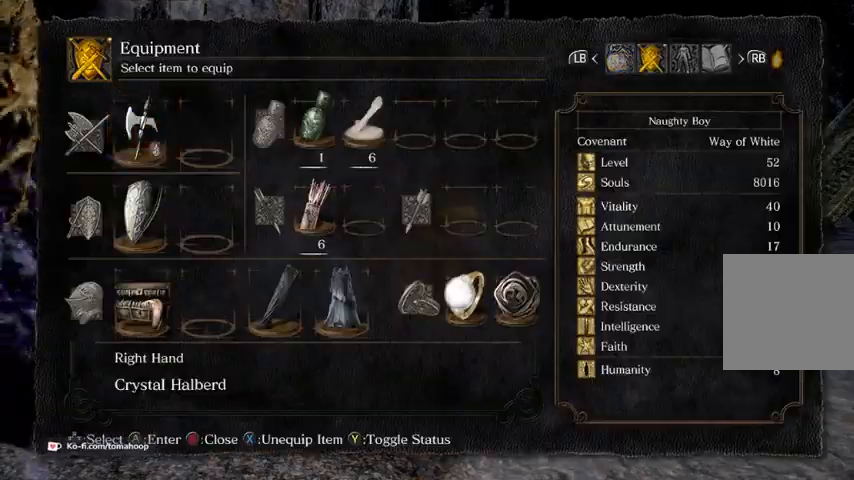
{"buttons": [], "left_stick": "center", "right_stick": "center", "events": [[33, "DPAD_RIGHT", "up"], [67, "A", "up"], [133, "DPAD_DOWN", "down"], [233, "DPAD_DOWN", "up"], [267, "DPAD_RIGHT", "down"], [333, "DPAD_RIGHT", "up"], [433, "DPAD_RIGHT", "down"], [467, "DPAD_RIGHT", "up"]]}
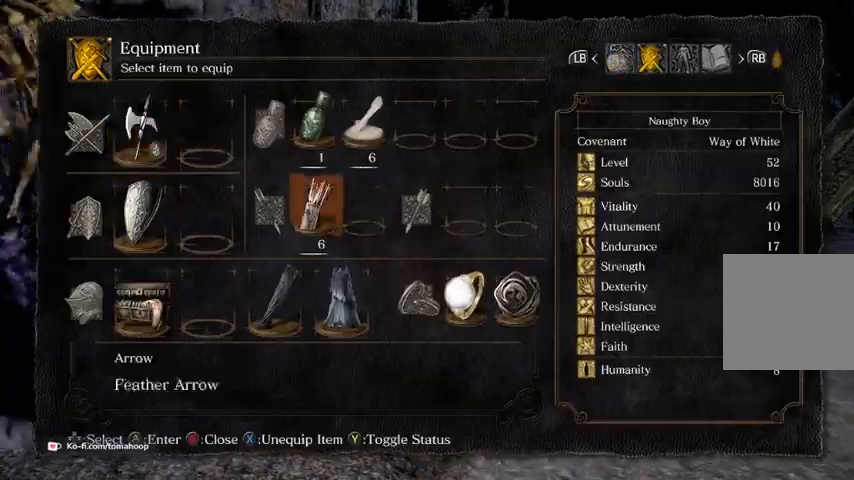
{"buttons": [], "left_stick": "center", "right_stick": "center", "events": [[33, "DPAD_RIGHT", "down"], [67, "DPAD_RIGHT", "up"], [167, "DPAD_RIGHT", "down"], [200, "DPAD_RIGHT", "up"], [267, "DPAD_DOWN", "down"], [267, "DPAD_RIGHT", "down"], [300, "DPAD_RIGHT", "up"], [433, "DPAD_DOWN", "up"]]}
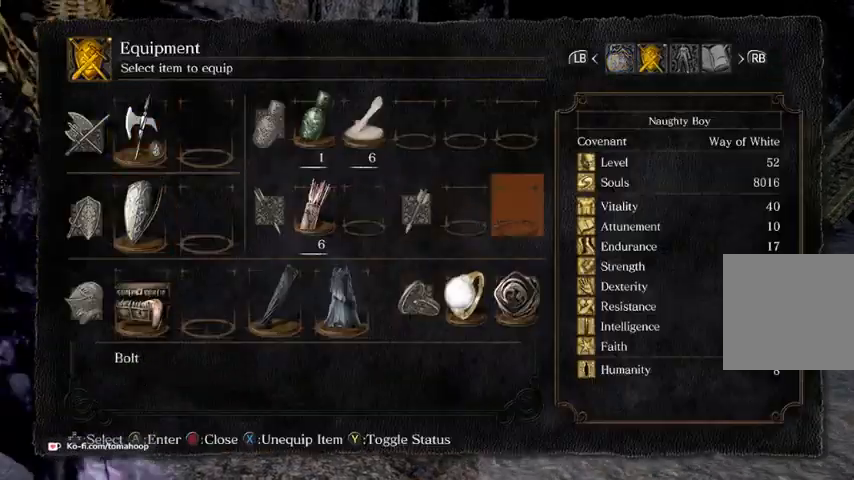
{"buttons": ["DPAD_LEFT"], "left_stick": "center", "right_stick": "center", "events": [[233, "DPAD_DOWN", "down"], [333, "DPAD_DOWN", "up"], [433, "DPAD_LEFT", "down"]]}
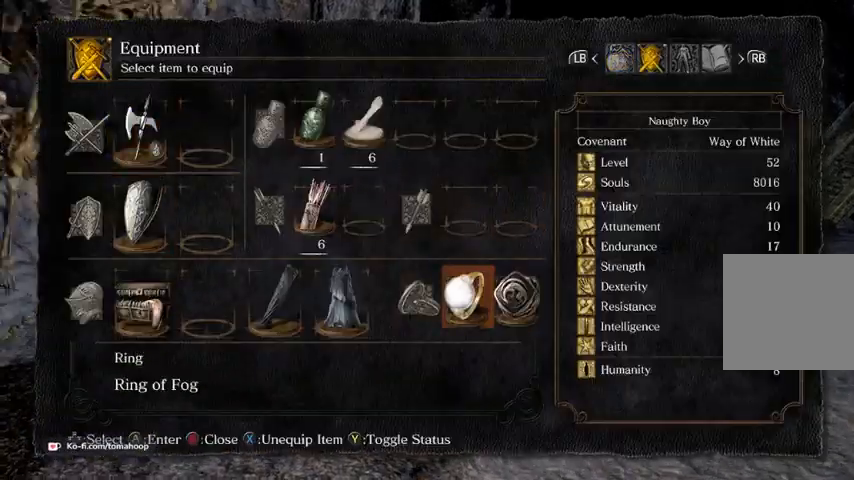
{"buttons": [], "left_stick": "center", "right_stick": "center", "events": [[33, "DPAD_LEFT", "up"], [167, "X", "down"], [267, "X", "up"], [300, "DPAD_RIGHT", "down"], [367, "DPAD_RIGHT", "up"], [367, "X", "down"], [467, "X", "up"]]}
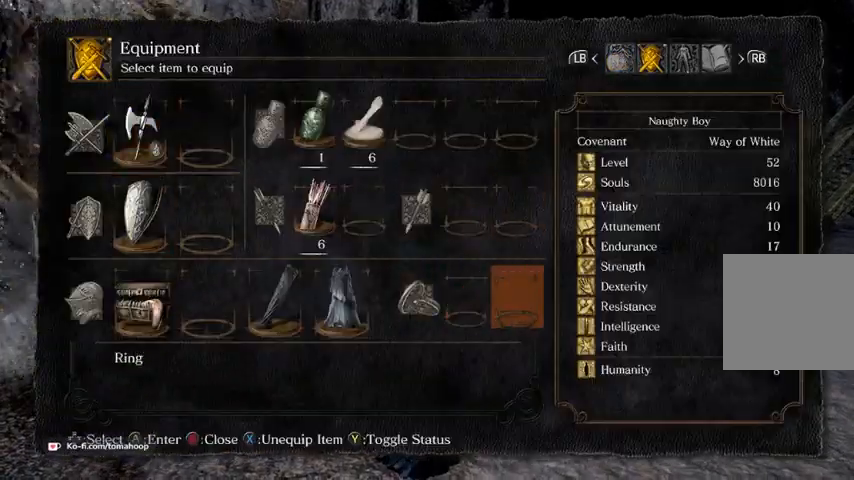
{"buttons": [], "left_stick": "center", "right_stick": "left", "events": [[33, "B", "down"], [133, "B", "up"], [200, "B", "down"], [267, "B", "up"], [467, "right_stick", "left"]]}
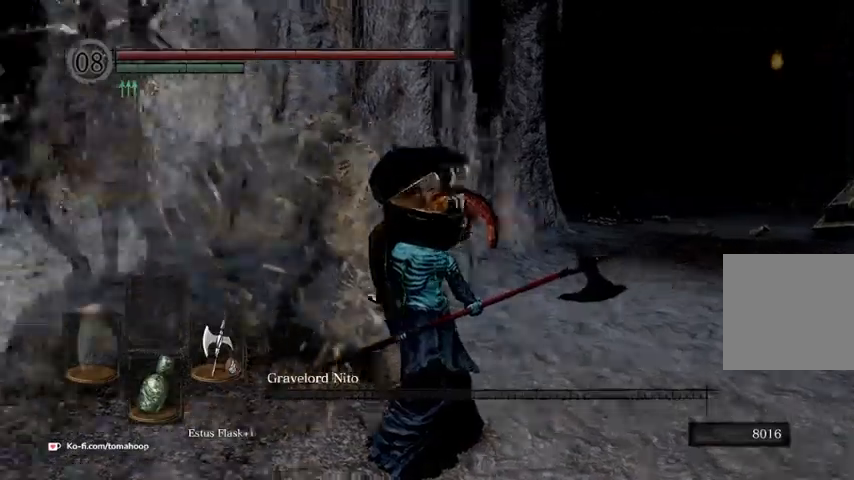
{"buttons": ["SELECT"], "left_stick": "center", "right_stick": "center", "events": [[267, "right_stick", "center"], [500, "SELECT", "down"]]}
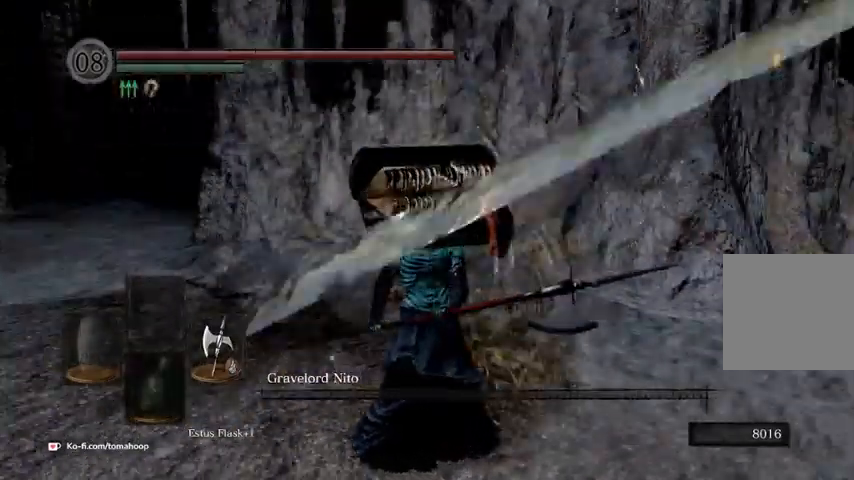
{"buttons": [], "left_stick": "center", "right_stick": "center", "events": [[67, "A", "down"], [67, "SELECT", "up"], [100, "A", "up"], [200, "right_stick", "left"], [467, "right_stick", "center"]]}
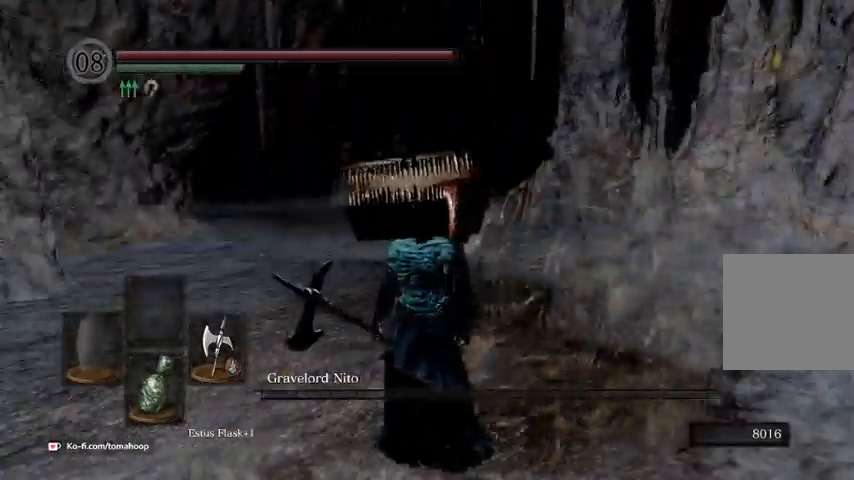
{"buttons": [], "left_stick": "center", "right_stick": "center", "events": [[367, "right_stick", "right"], [500, "right_stick", "center"]]}
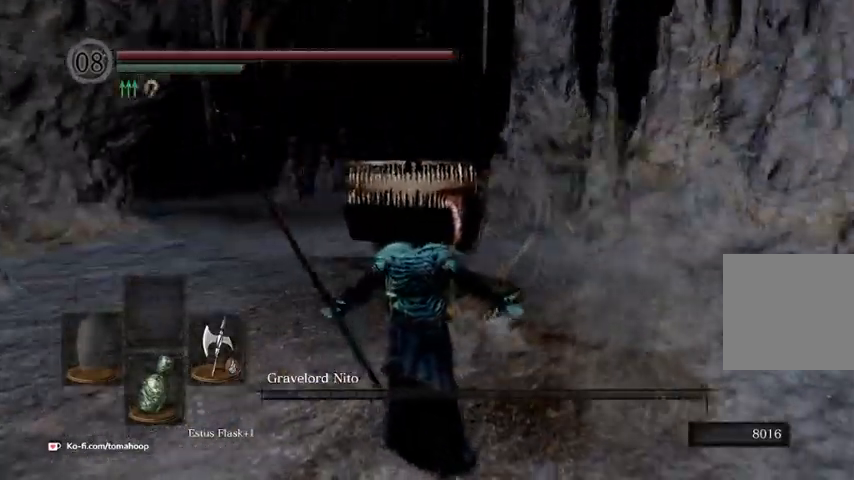
{"buttons": [], "left_stick": "center", "right_stick": "center", "events": []}
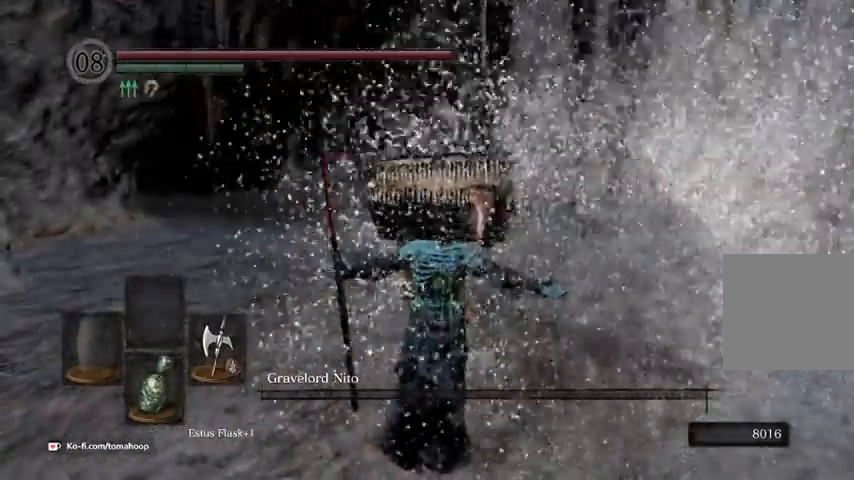
{"buttons": [], "left_stick": "center", "right_stick": "center", "events": []}
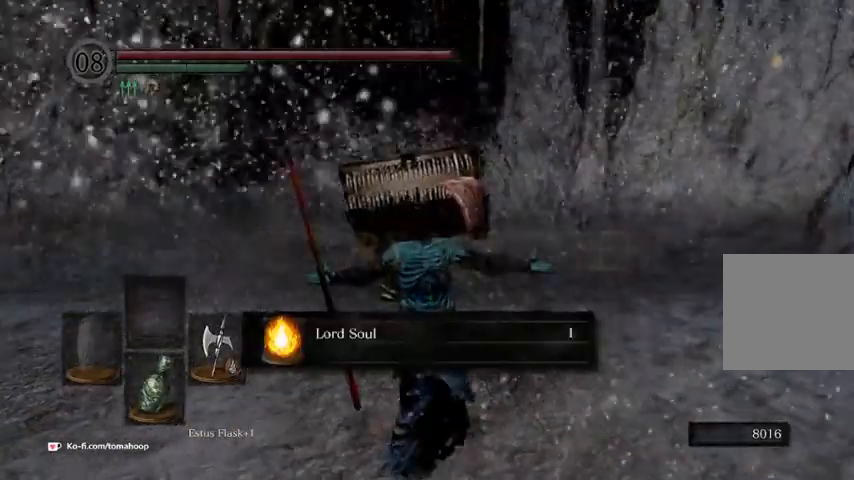
{"buttons": [], "left_stick": "center", "right_stick": "center", "events": []}
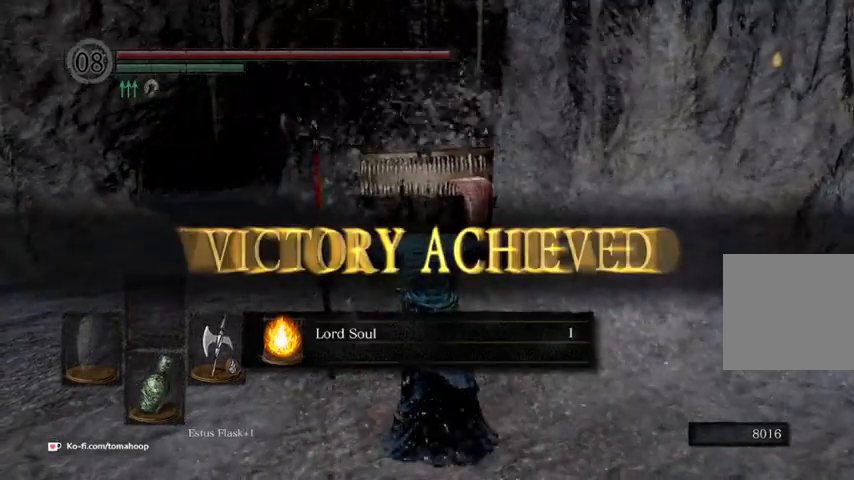
{"buttons": [], "left_stick": "center", "right_stick": "center", "events": []}
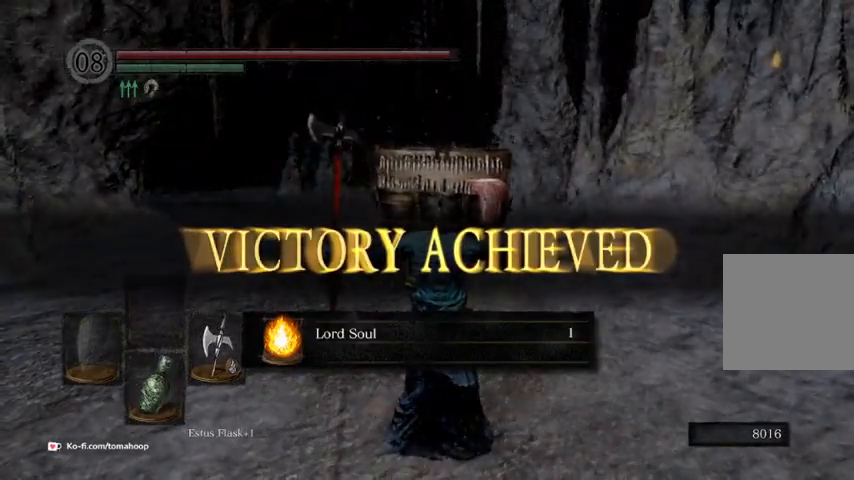
{"buttons": [], "left_stick": "center", "right_stick": "center", "events": []}
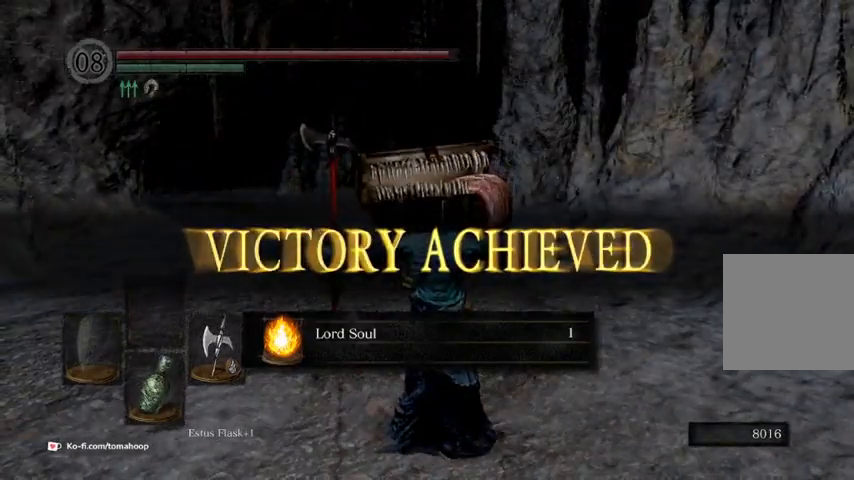
{"buttons": [], "left_stick": "center", "right_stick": "center", "events": []}
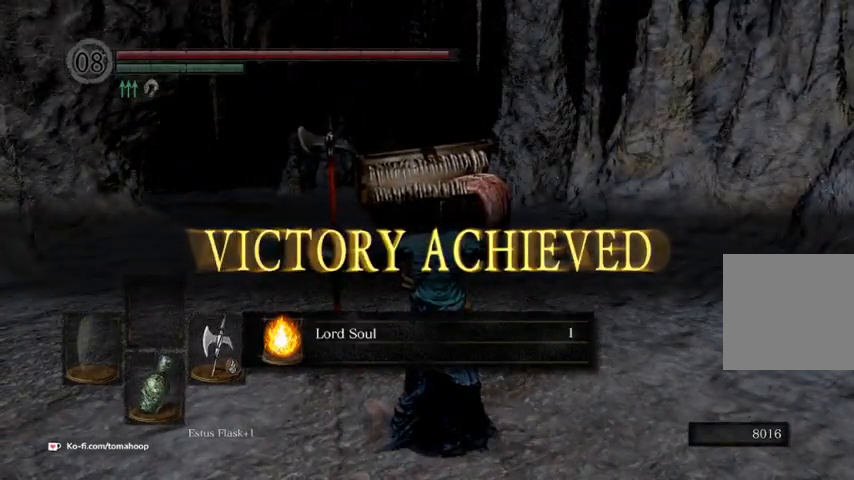
{"buttons": [], "left_stick": "center", "right_stick": "center", "events": []}
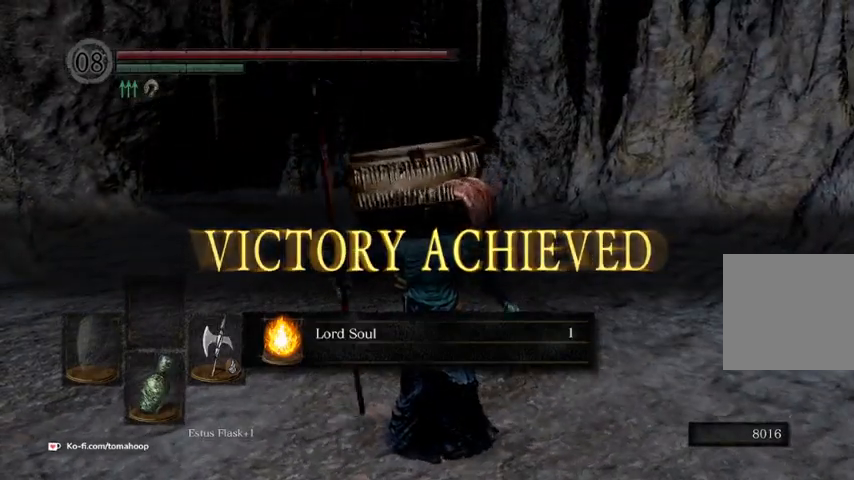
{"buttons": [], "left_stick": "center", "right_stick": "center", "events": [[33, "A", "down"], [167, "A", "up"]]}
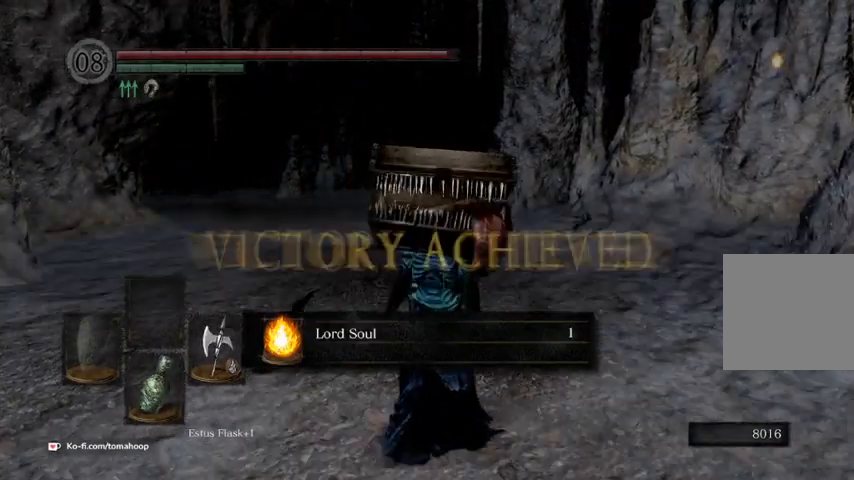
{"buttons": [], "left_stick": "center", "right_stick": "right", "events": [[233, "right_stick", "down-right"], [400, "right_stick", "right"]]}